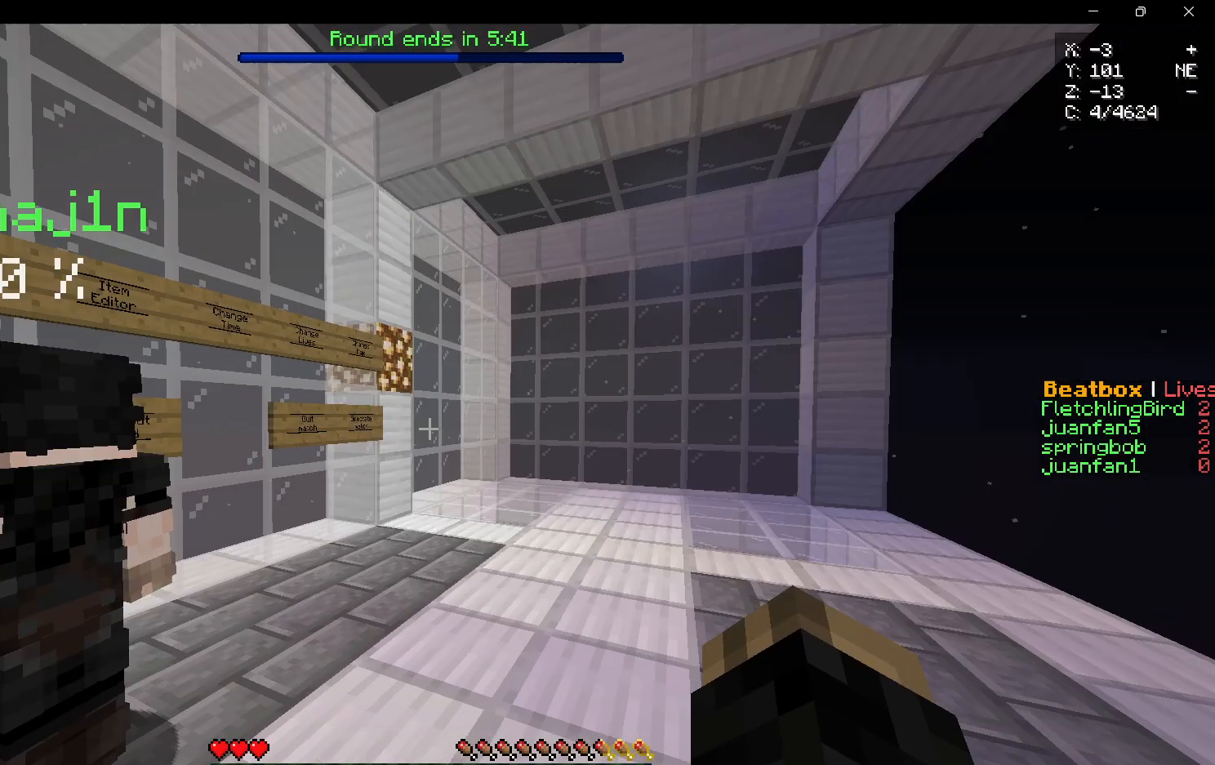
Gameplay with keyboard and mouse; each line is a JSON object with the keys and mouse buttons held at the frame after it. "events" lists presses ("down") and releases ("up") of "a", "d", "s", "w", "mouse_left" and "mouse_right" between this image and that frame as [ms after this image, input, new state], when the widget could be followed in between. "mouse_left", "mouse_right" = the "left", "right" buttons of the "mouse" list. No other keys are recorded. Fast repeated clicks can show as one long hold. Mouse movement is not recorded.
{"keys": ["w"], "mouse": [], "events": [[250, "w", "down"]]}
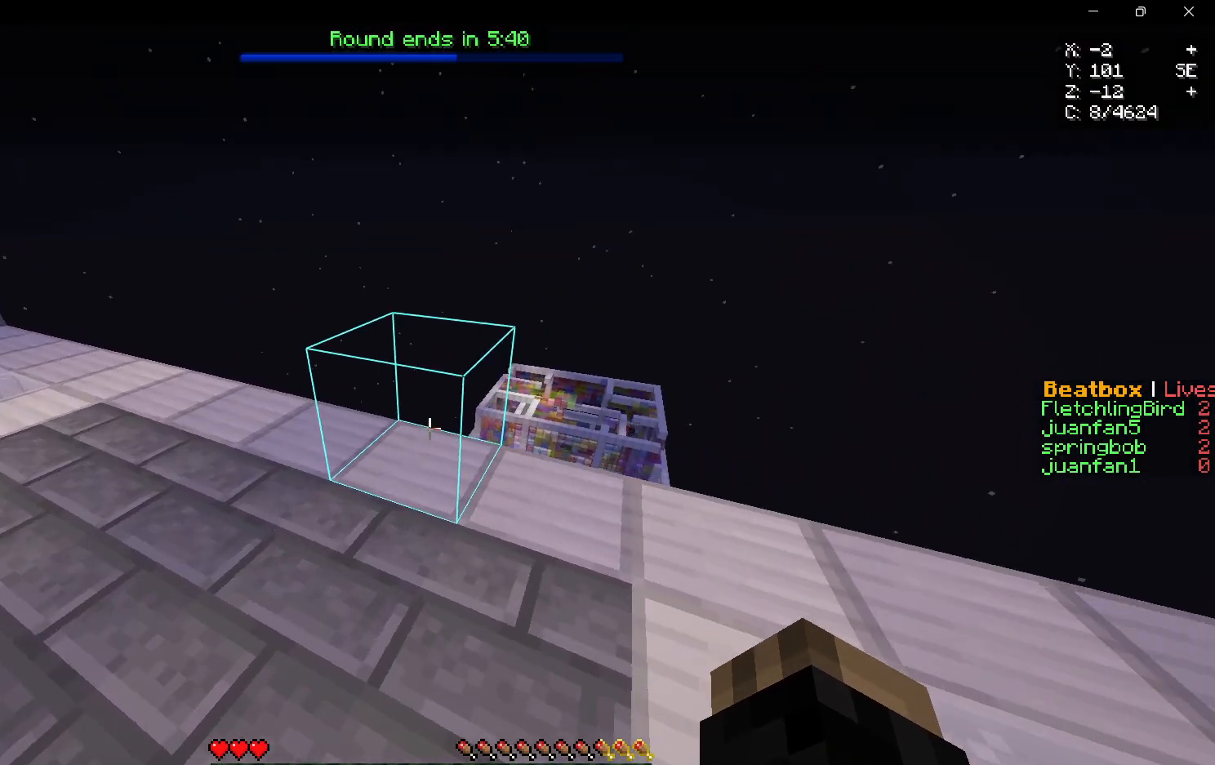
{"keys": [], "mouse": [], "events": [[283, "w", "up"]]}
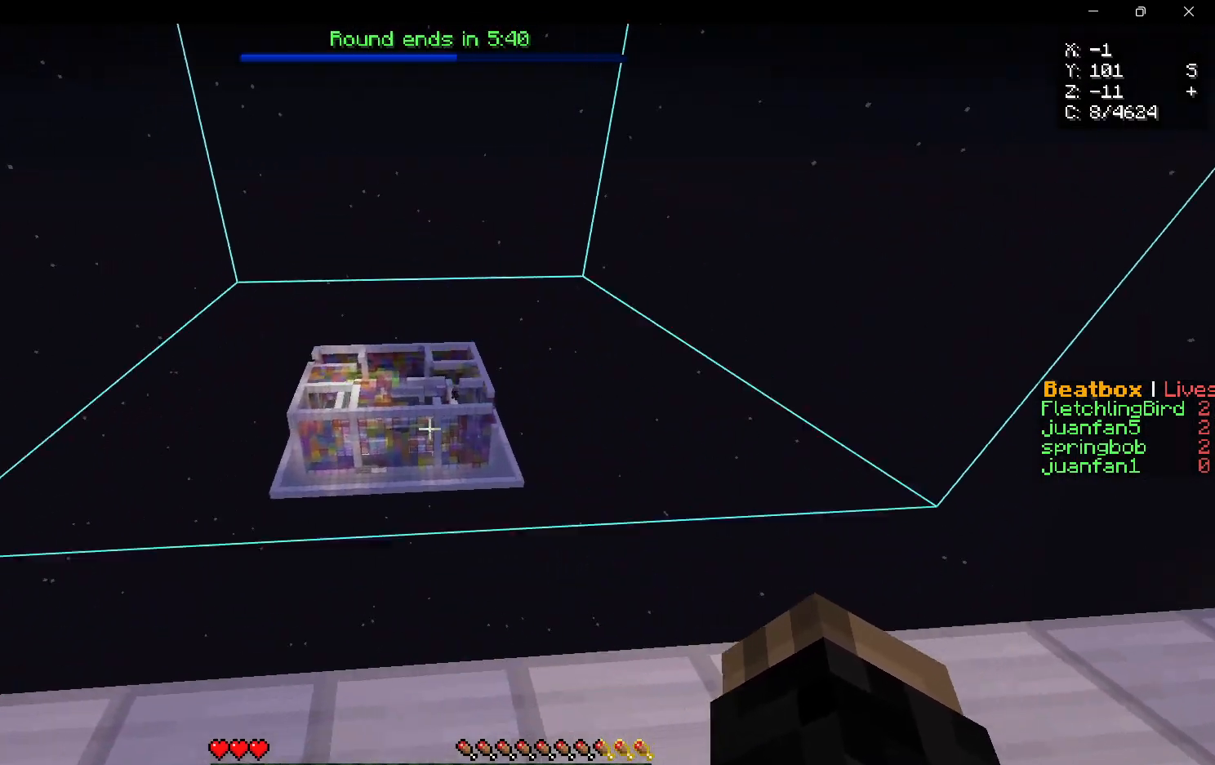
{"keys": [], "mouse": [], "events": []}
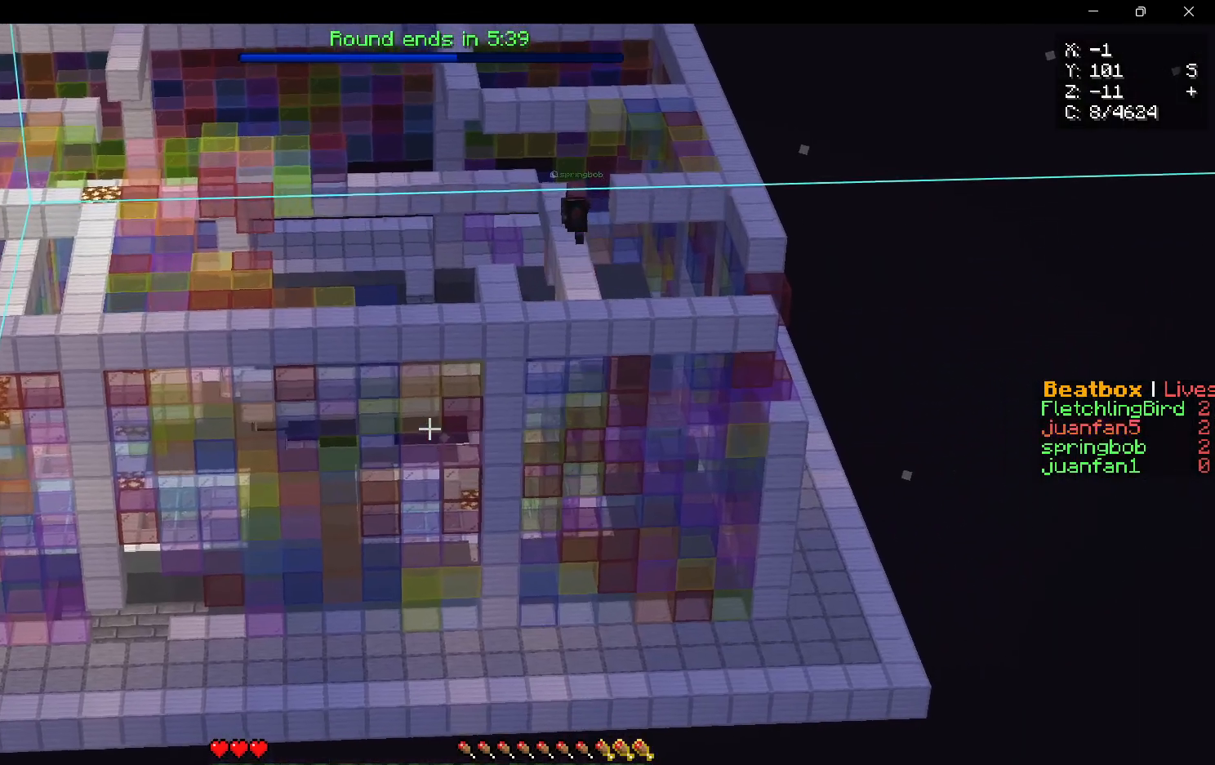
{"keys": [], "mouse": [], "events": []}
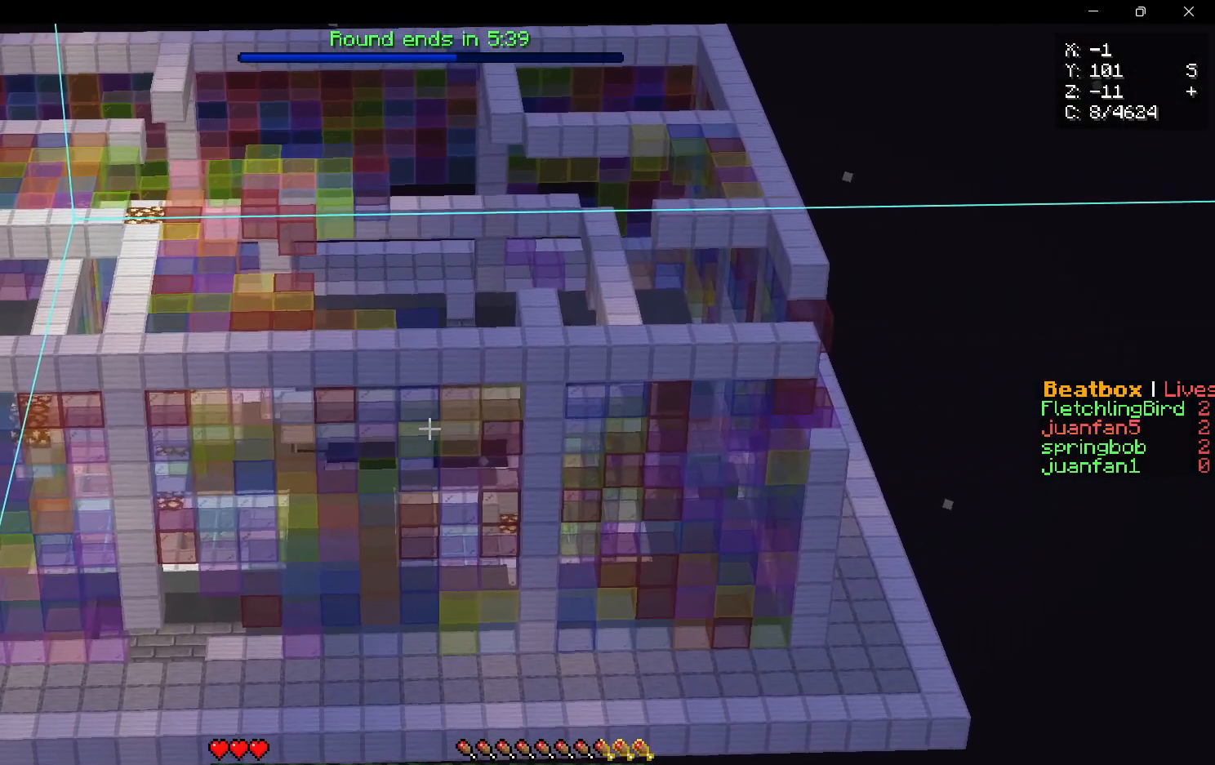
{"keys": [], "mouse": [], "events": []}
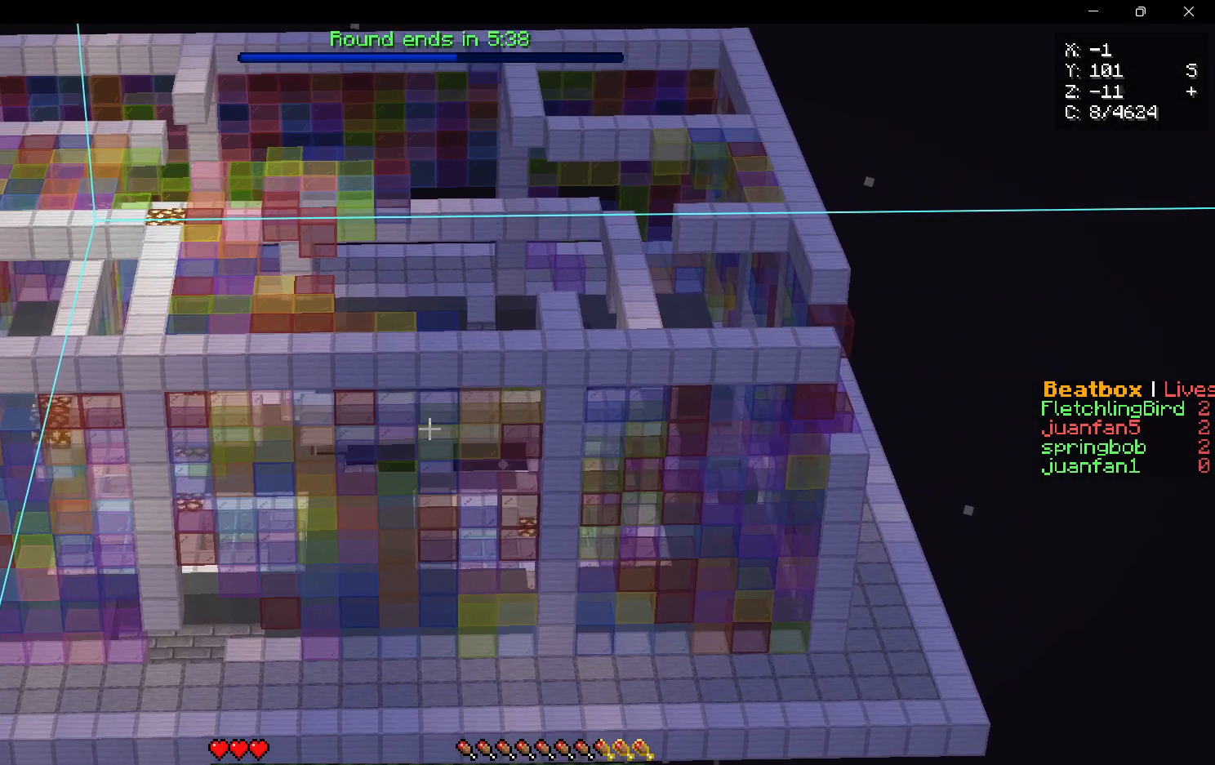
{"keys": [], "mouse": [], "events": []}
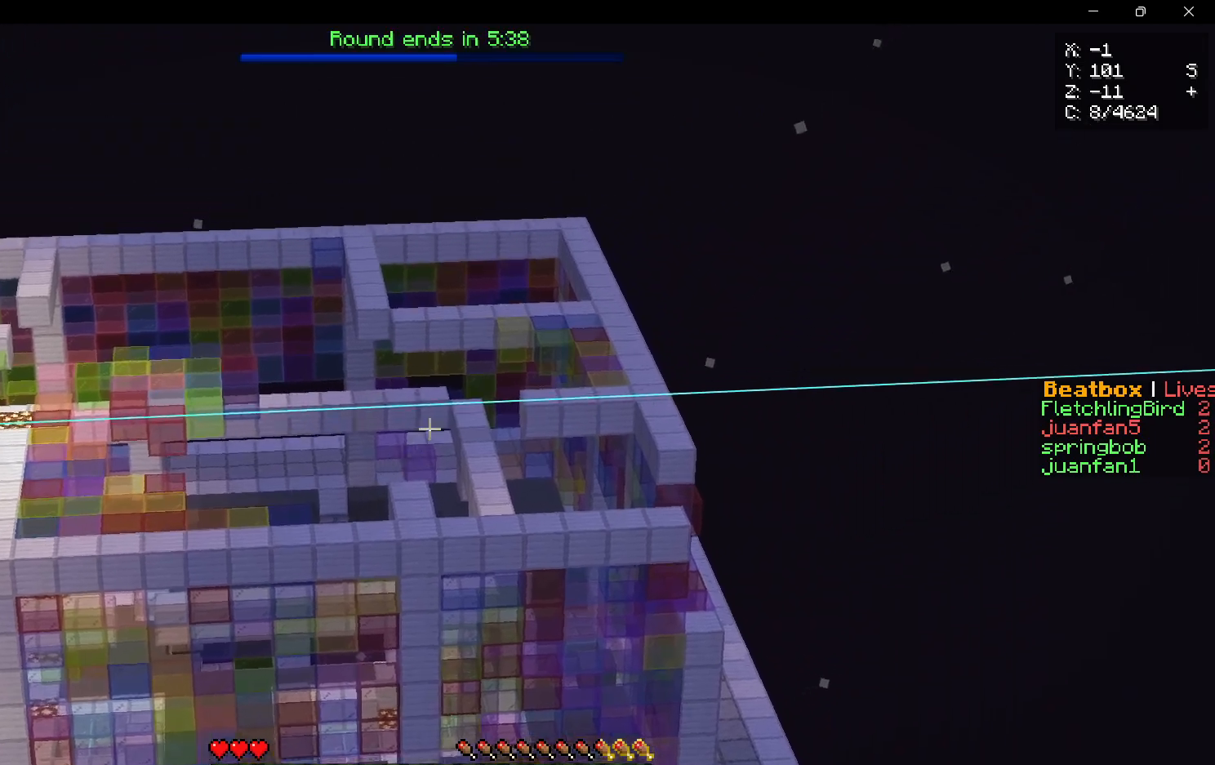
{"keys": [], "mouse": [], "events": []}
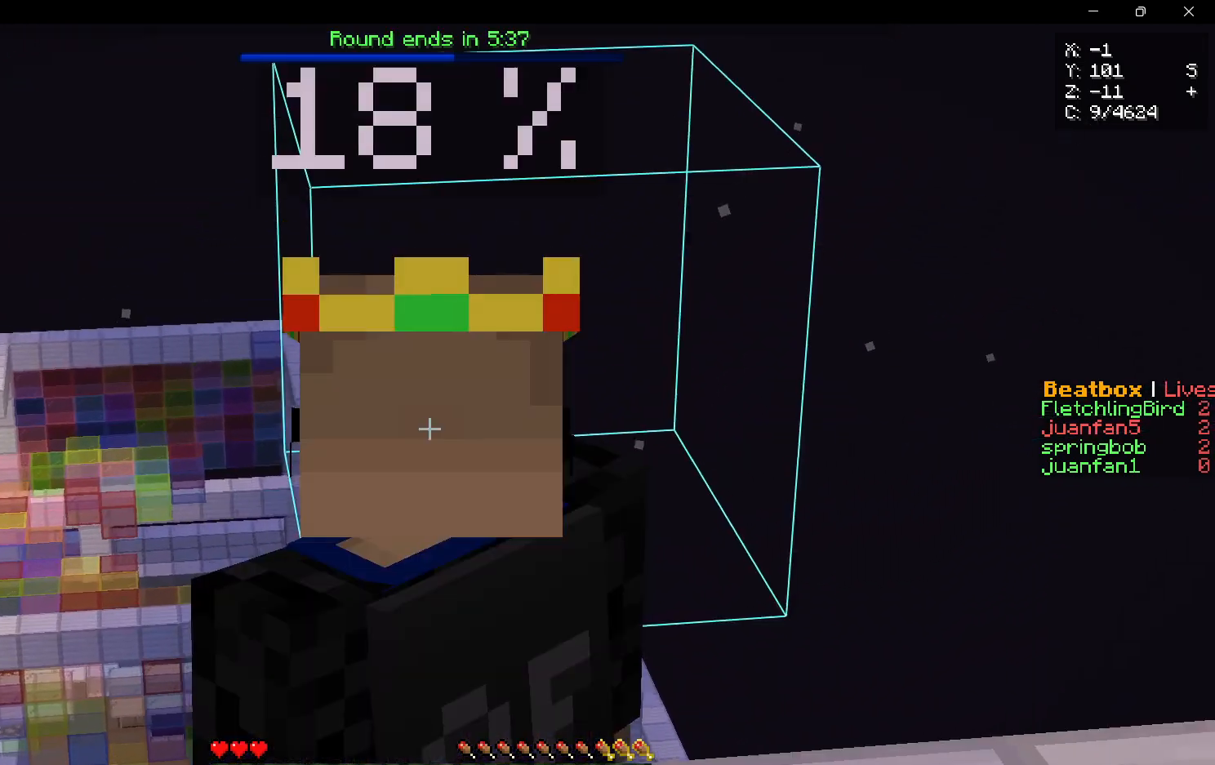
{"keys": [], "mouse": ["left"], "events": [[483, "mouse_left", "down"]]}
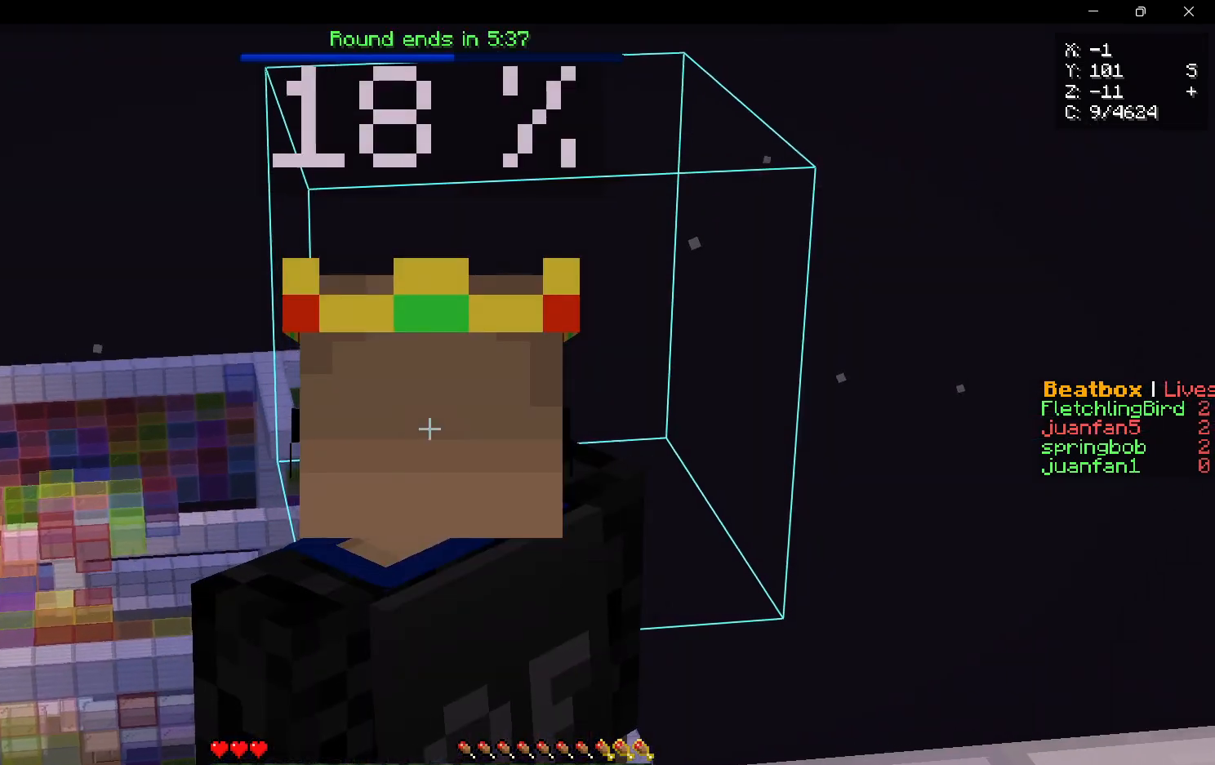
{"keys": [], "mouse": [], "events": [[300, "mouse_left", "up"]]}
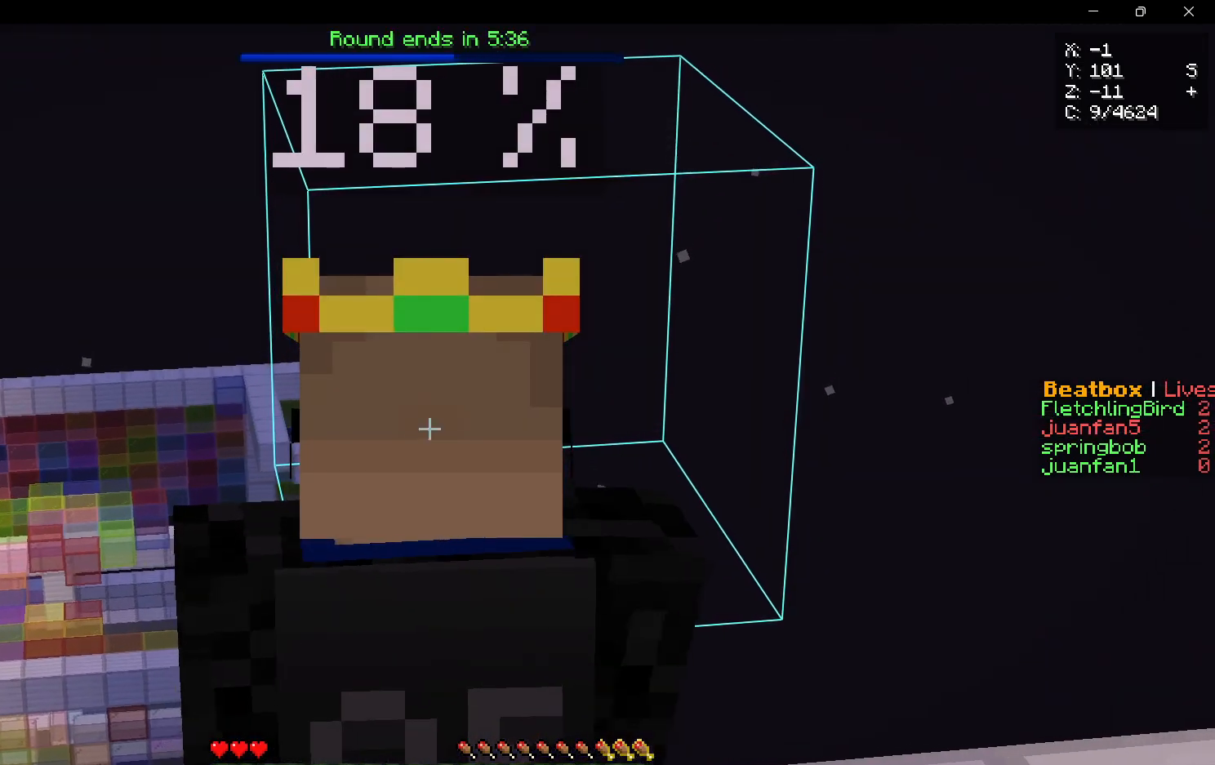
{"keys": [], "mouse": [], "events": [[250, "mouse_left", "down"], [400, "mouse_left", "up"]]}
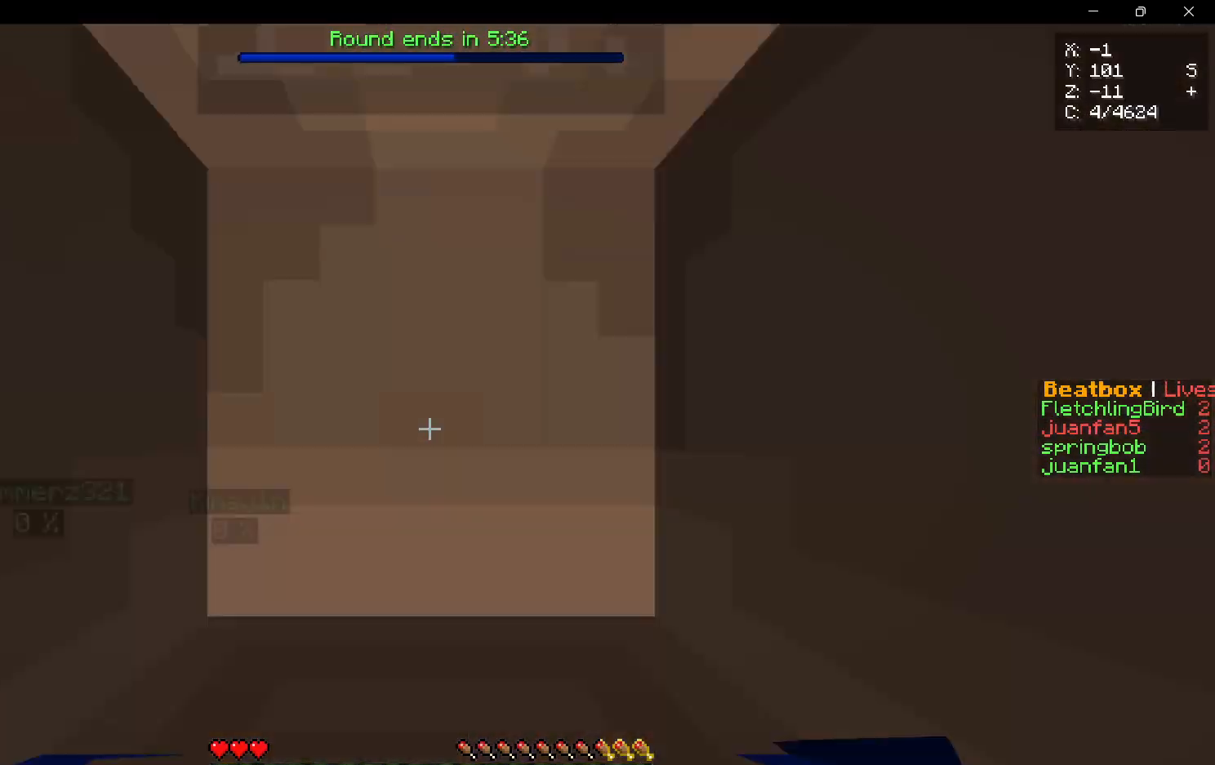
{"keys": [], "mouse": [], "events": [[167, "mouse_left", "down"], [317, "mouse_left", "up"]]}
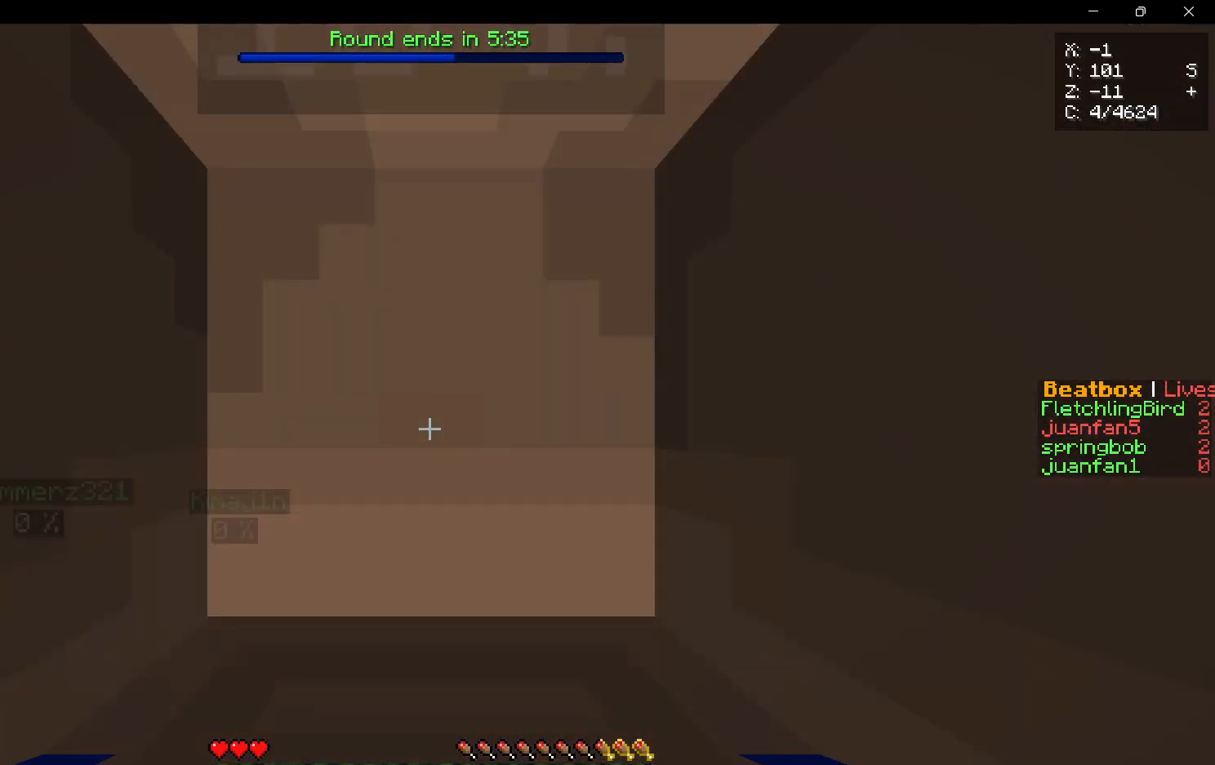
{"keys": [], "mouse": [], "events": []}
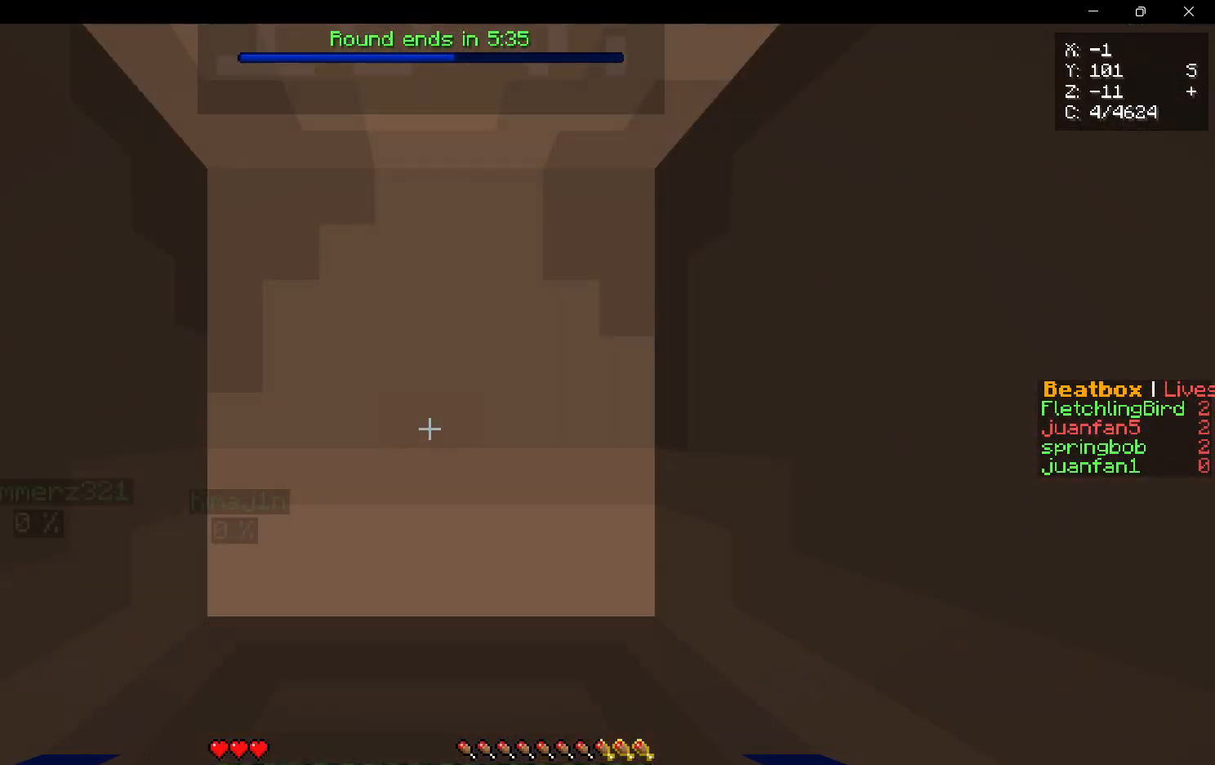
{"keys": [], "mouse": [], "events": []}
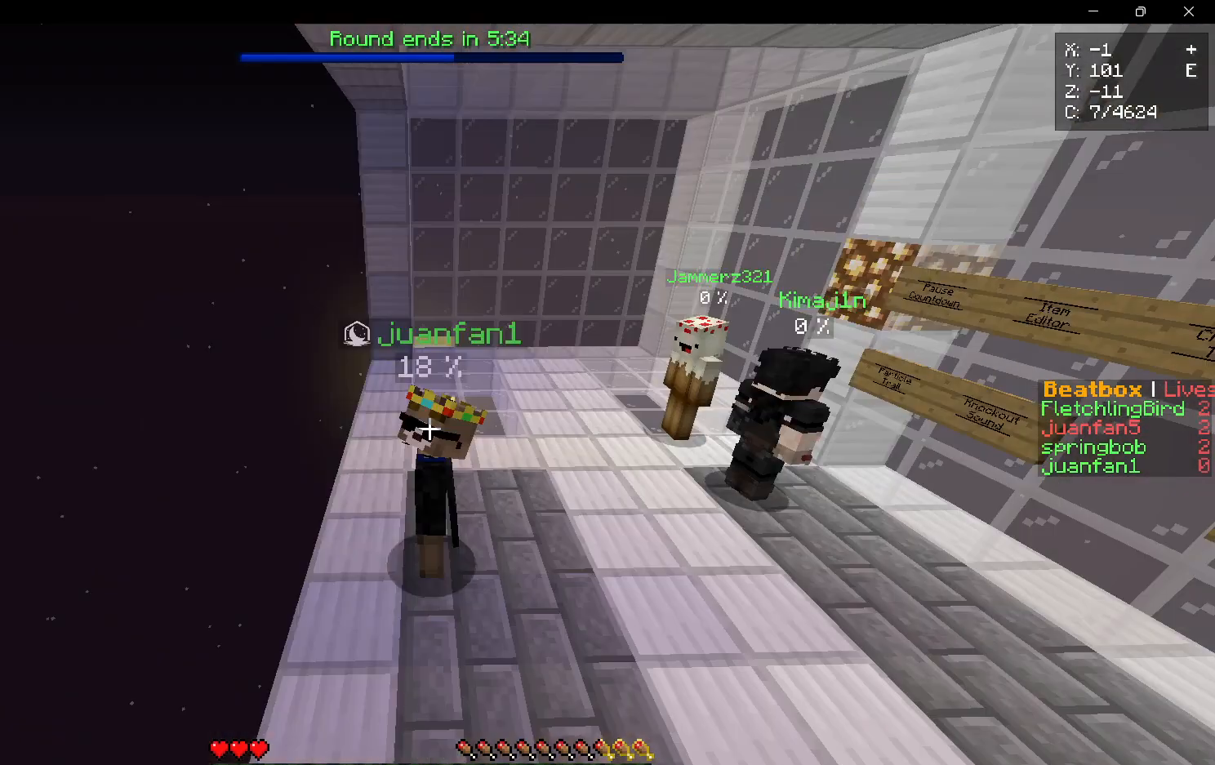
{"keys": [], "mouse": [], "events": []}
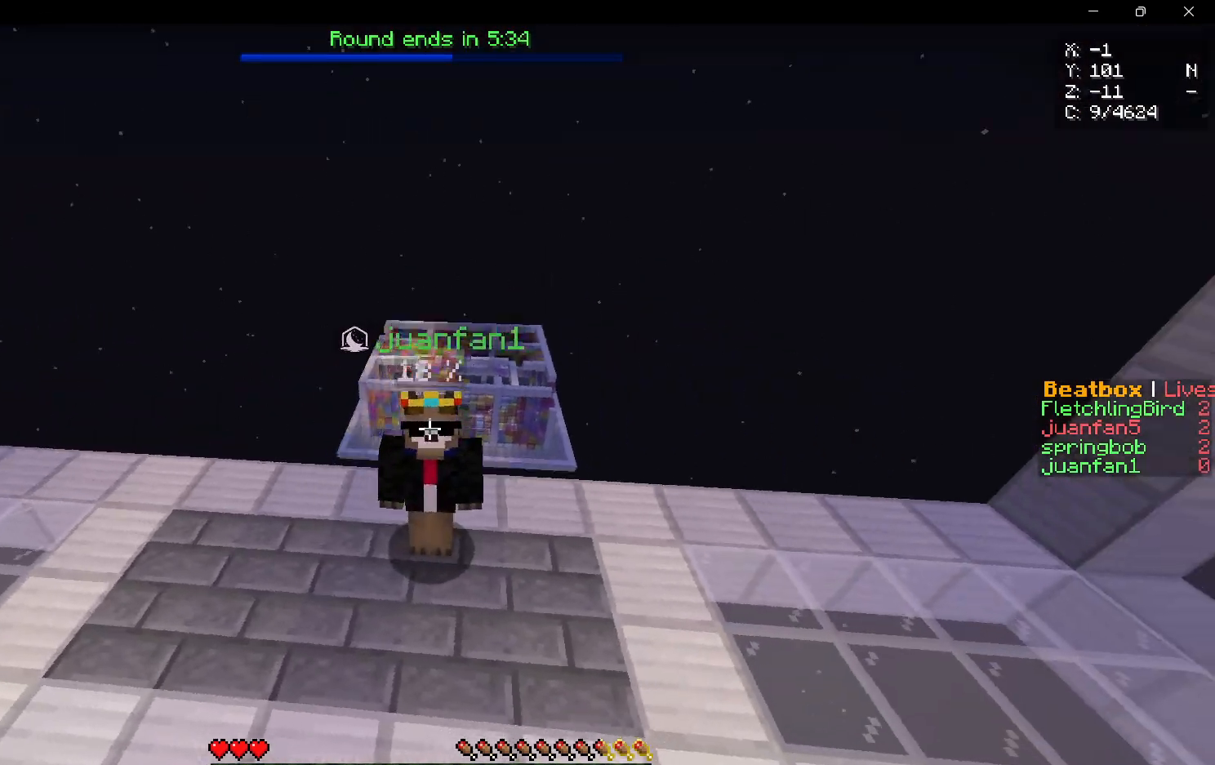
{"keys": [], "mouse": ["left"], "events": [[400, "mouse_left", "down"]]}
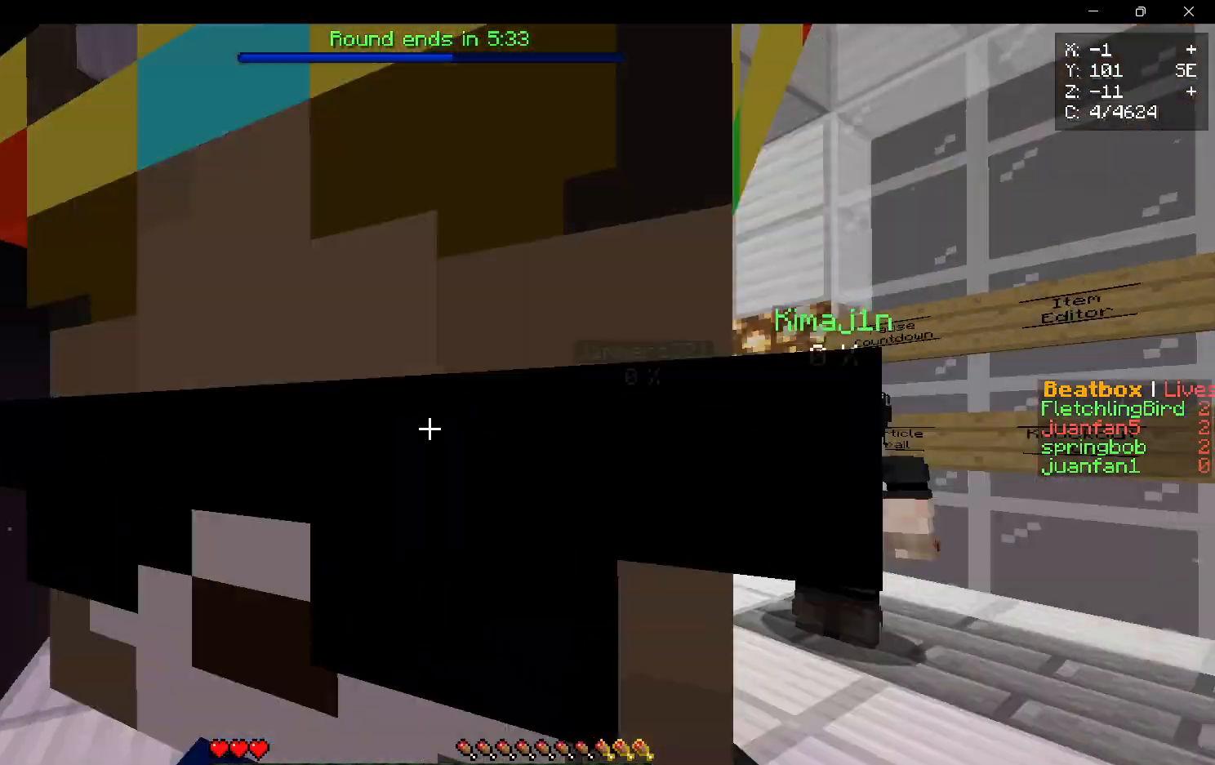
{"keys": [], "mouse": [], "events": [[267, "mouse_left", "up"]]}
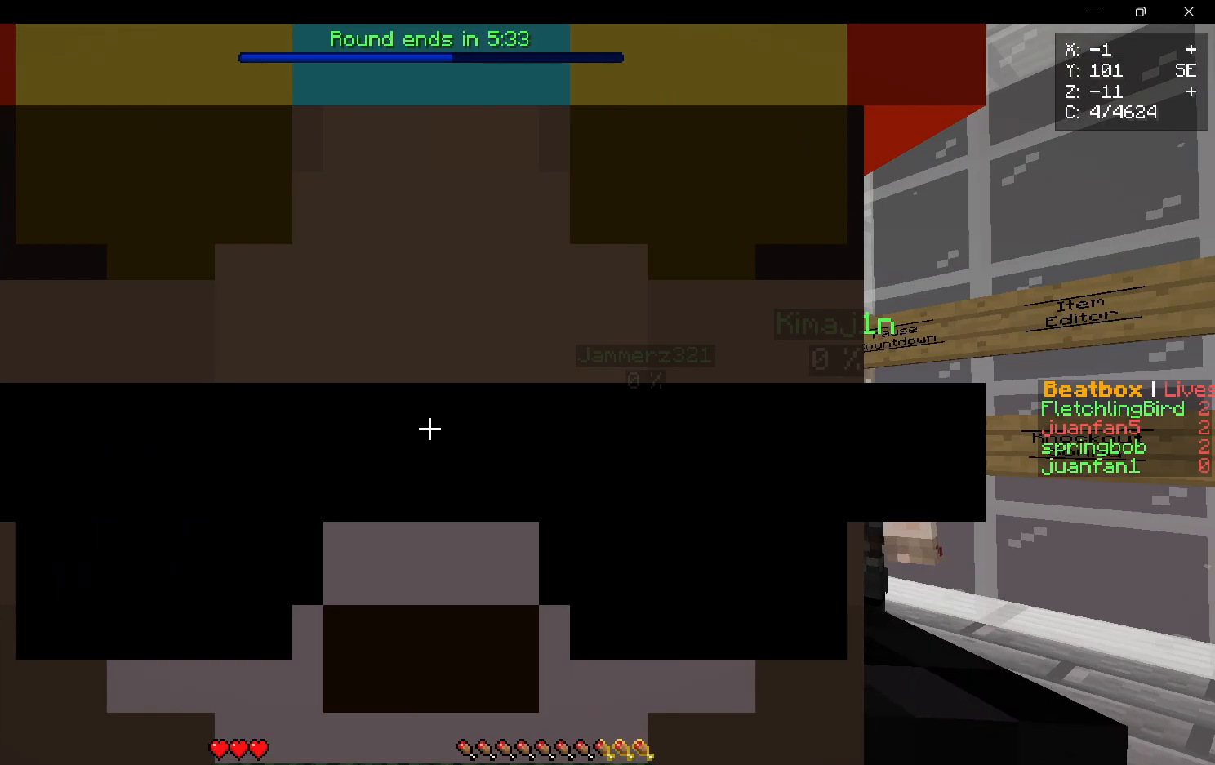
{"keys": [], "mouse": [], "events": []}